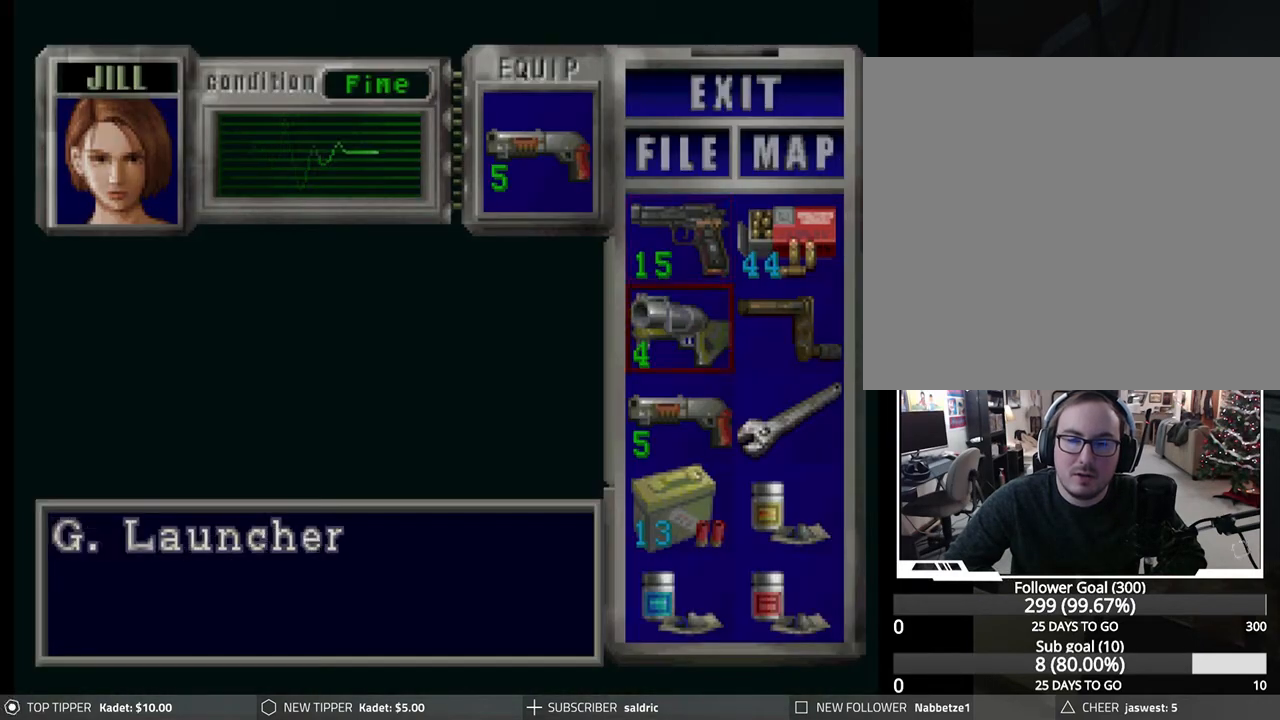
Gameplay with a controller (PlayStation layout); each line is a JSON object with the inputs held at the frame after it. "events" lists button and stick changes between this image and that frame as [ms after this image, input, new state], when the widget could be followed in between. Not read: right_stick.
{"buttons": [], "left_stick": "center", "events": [[33, "DPAD_DOWN", "down"], [117, "DPAD_DOWN", "up"], [183, "DPAD_DOWN", "down"], [267, "DPAD_DOWN", "up"], [383, "DPAD_RIGHT", "down"], [450, "DPAD_RIGHT", "up"]]}
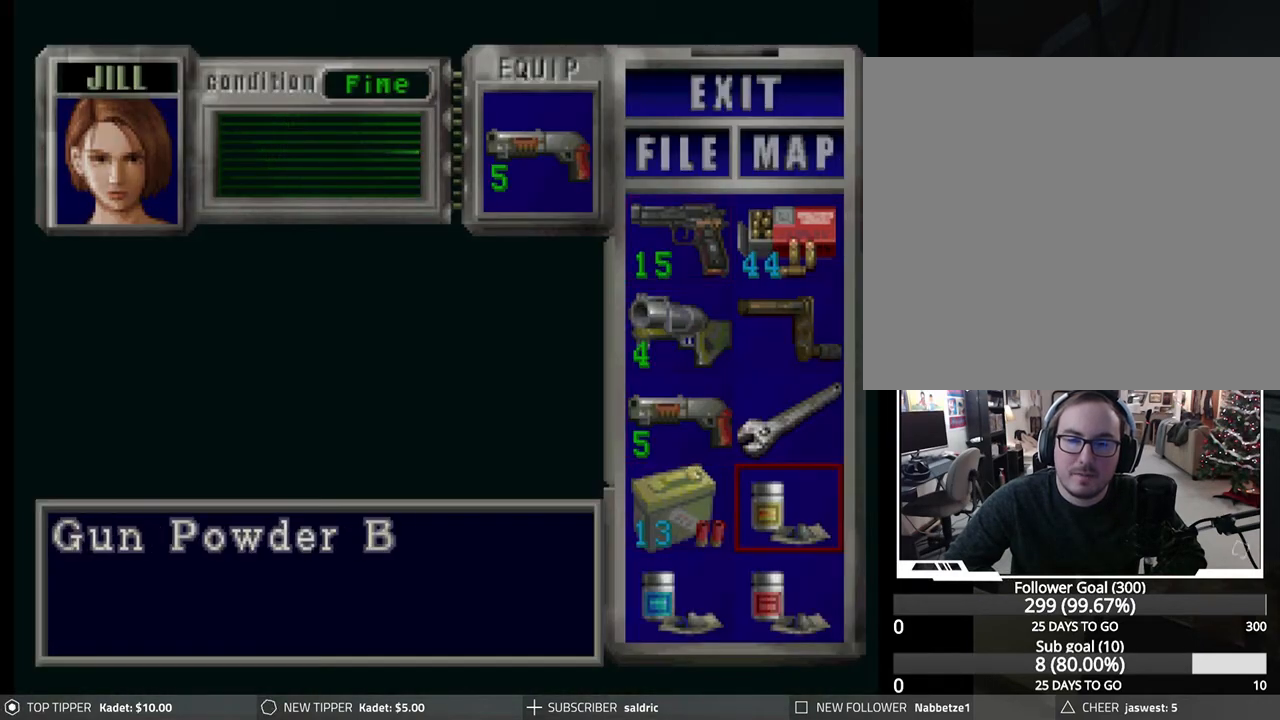
{"buttons": [], "left_stick": "center", "events": [[50, "DPAD_DOWN", "down"], [150, "DPAD_DOWN", "up"], [233, "CROSS", "down"], [433, "CROSS", "up"]]}
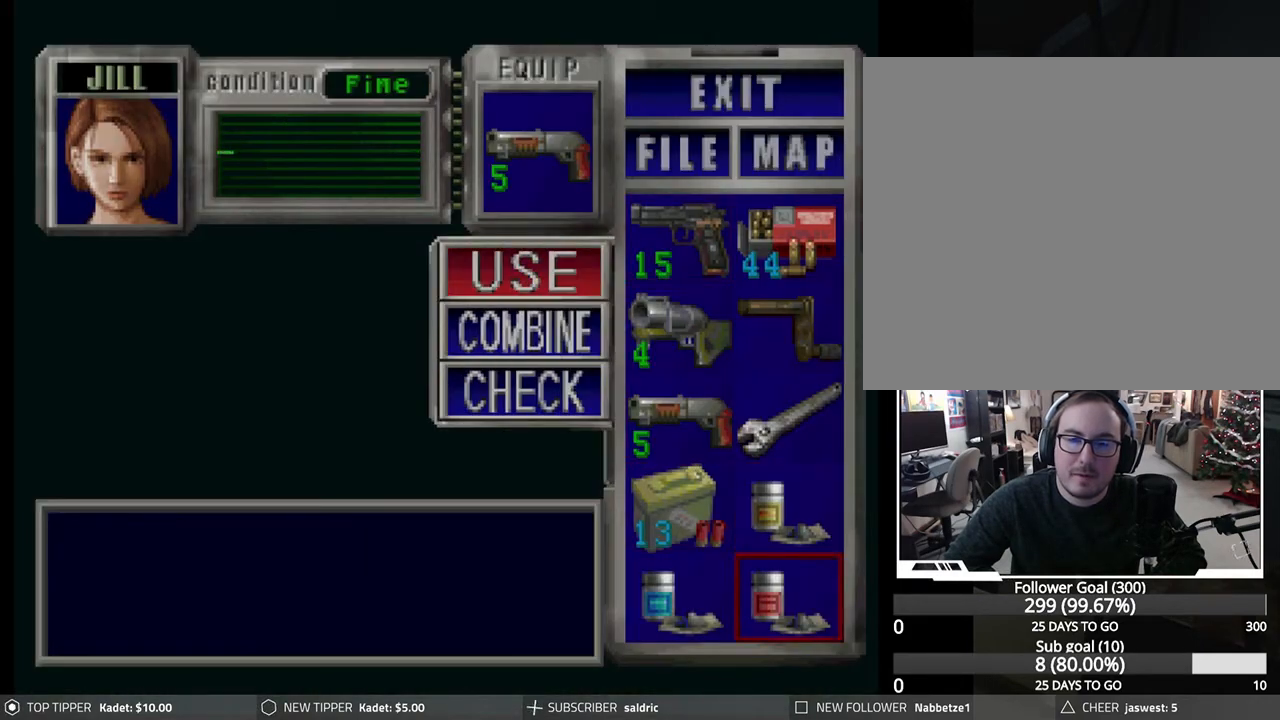
{"buttons": ["CROSS"], "left_stick": "center", "events": [[50, "DPAD_DOWN", "down"], [150, "DPAD_DOWN", "up"], [450, "CROSS", "down"]]}
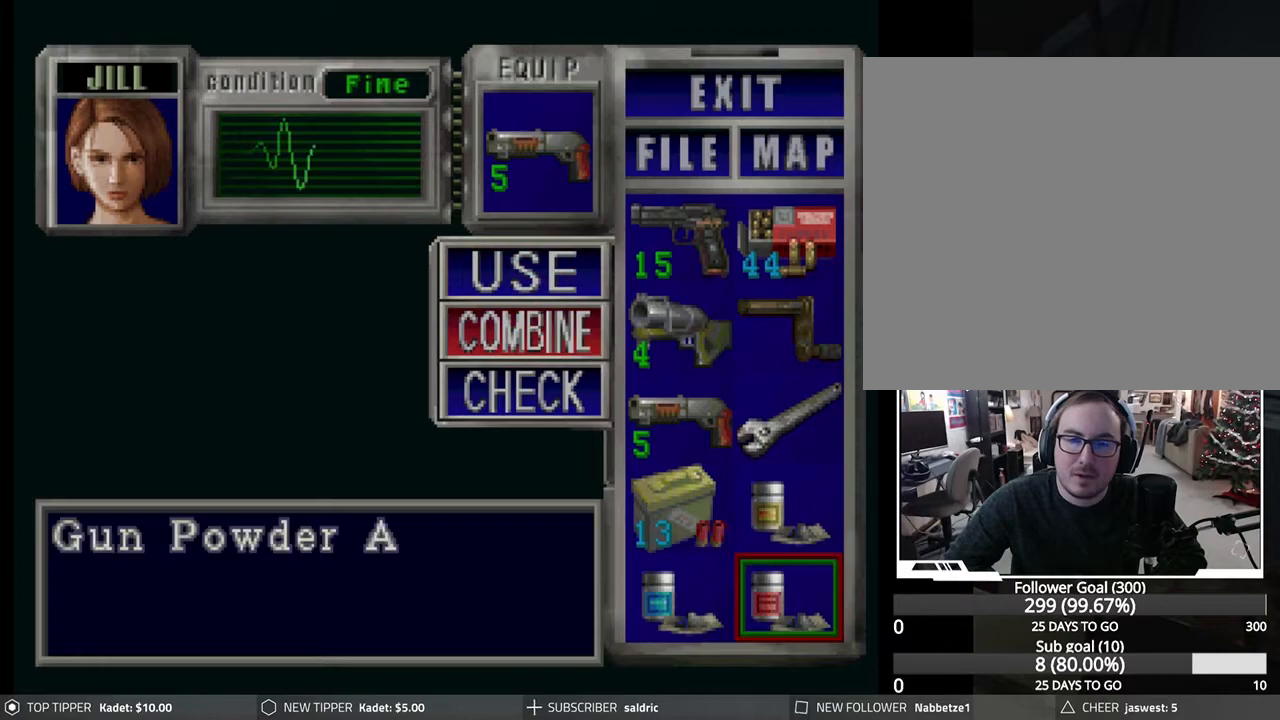
{"buttons": [], "left_stick": "center", "events": [[133, "CROSS", "up"], [267, "DPAD_UP", "down"], [367, "DPAD_UP", "up"]]}
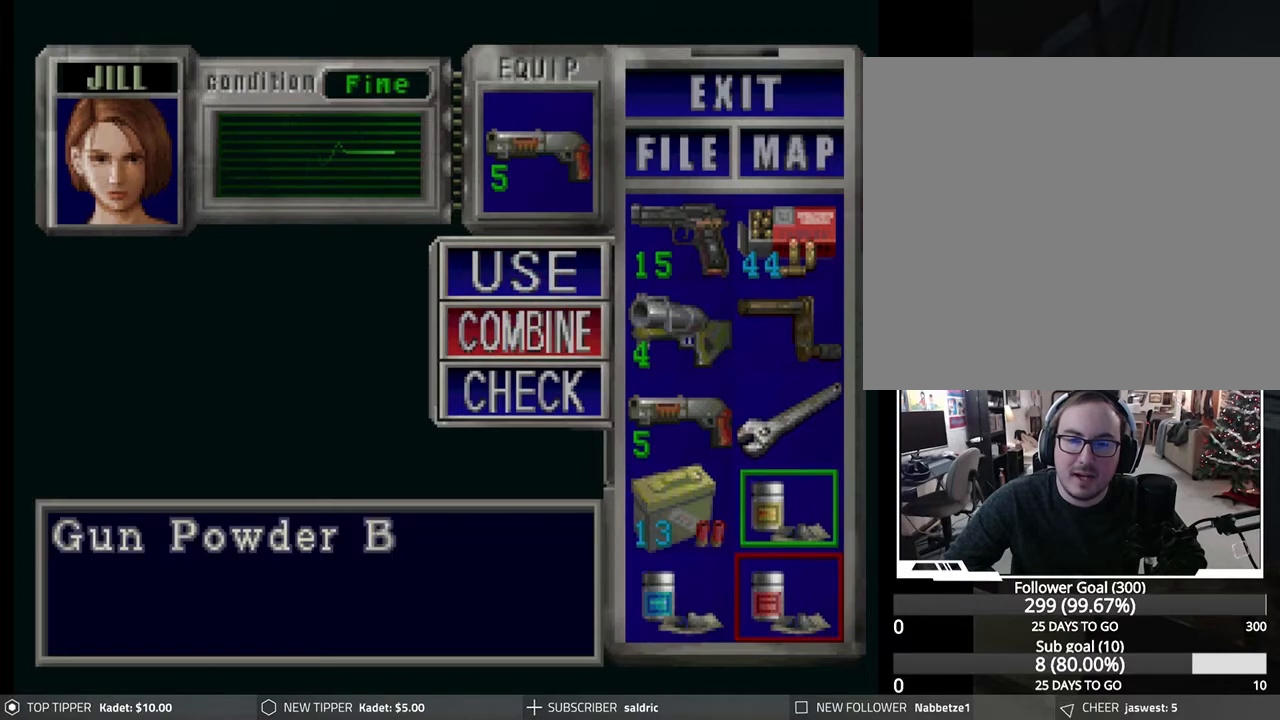
{"buttons": [], "left_stick": "center", "events": [[183, "CROSS", "down"], [400, "CROSS", "up"]]}
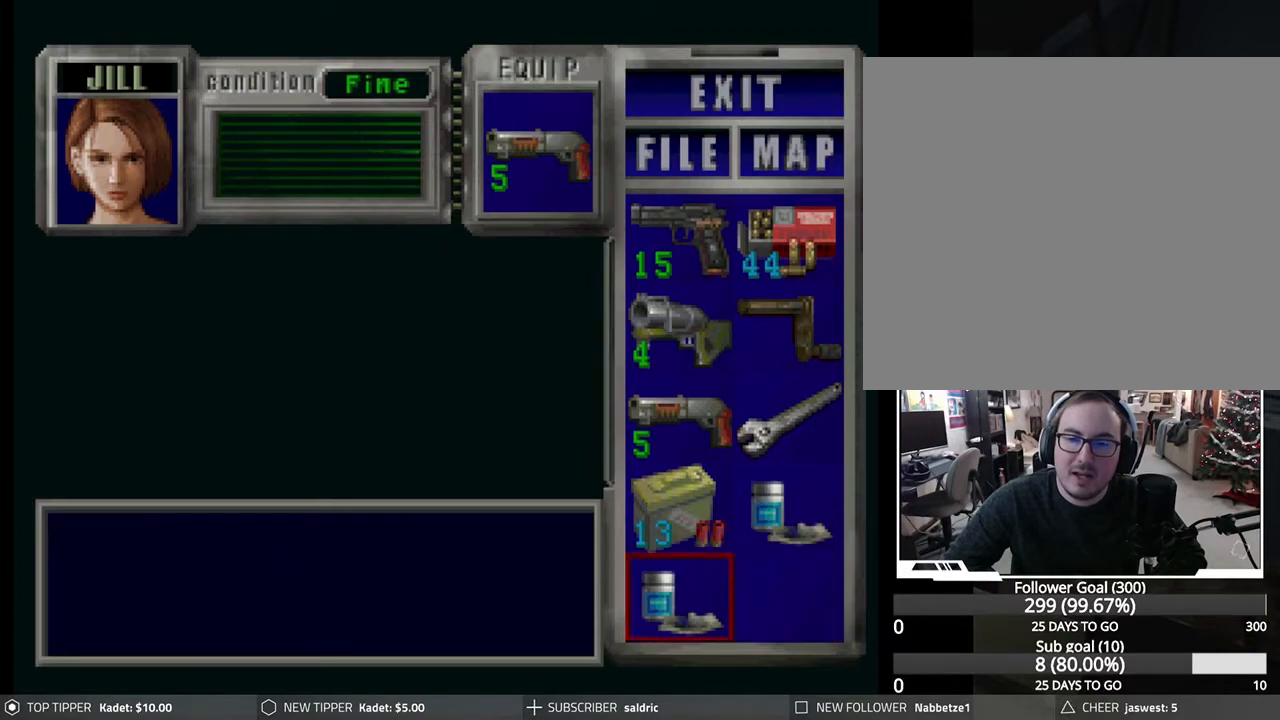
{"buttons": [], "left_stick": "center", "events": [[367, "DPAD_UP", "down"], [417, "DPAD_UP", "up"]]}
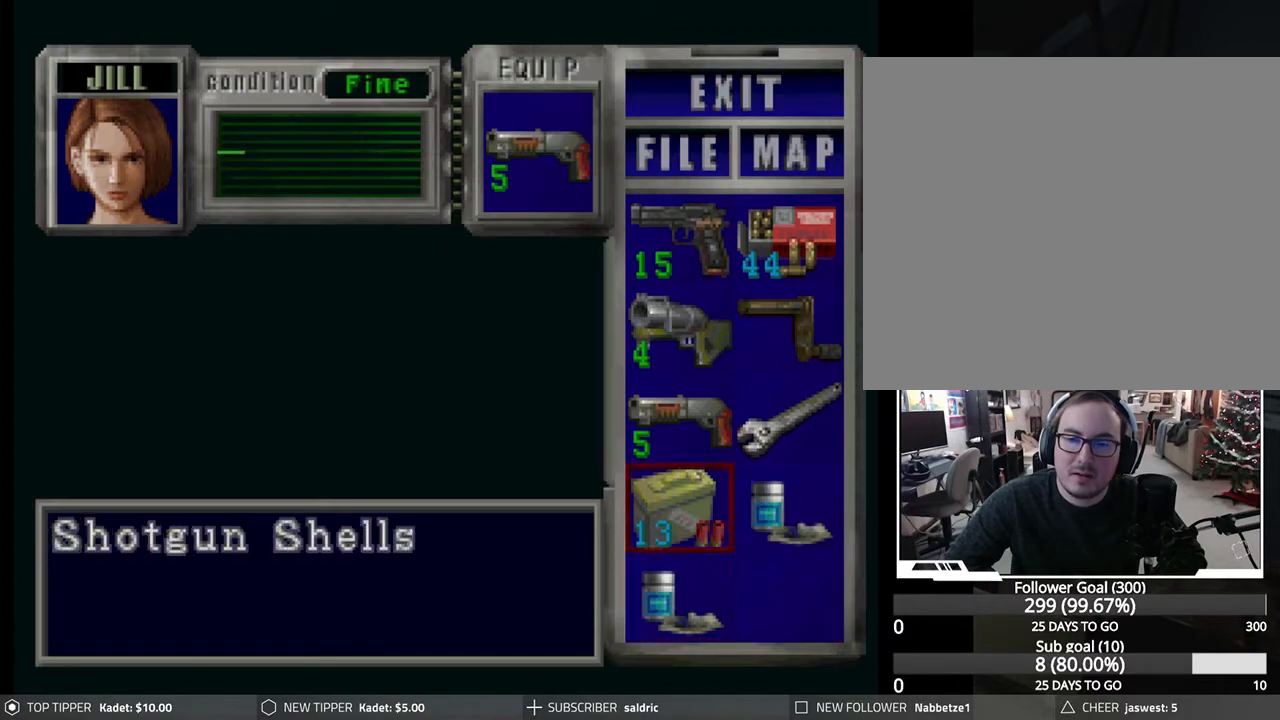
{"buttons": ["DPAD_DOWN"], "left_stick": "center", "events": [[67, "DPAD_RIGHT", "down"], [183, "DPAD_RIGHT", "up"], [233, "CROSS", "down"], [417, "CROSS", "up"], [450, "DPAD_DOWN", "down"]]}
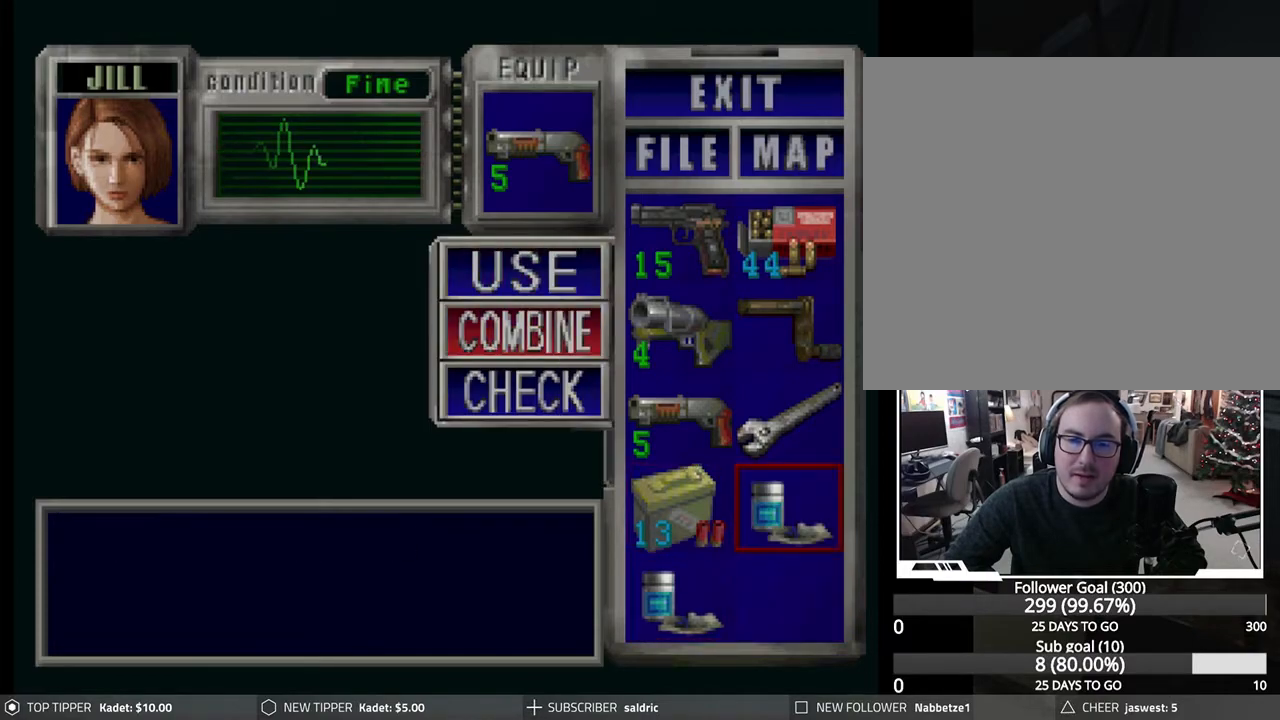
{"buttons": [], "left_stick": "center", "events": [[17, "DPAD_DOWN", "up"], [150, "CROSS", "down"], [267, "CROSS", "up"], [333, "DPAD_DOWN", "down"], [417, "DPAD_DOWN", "up"]]}
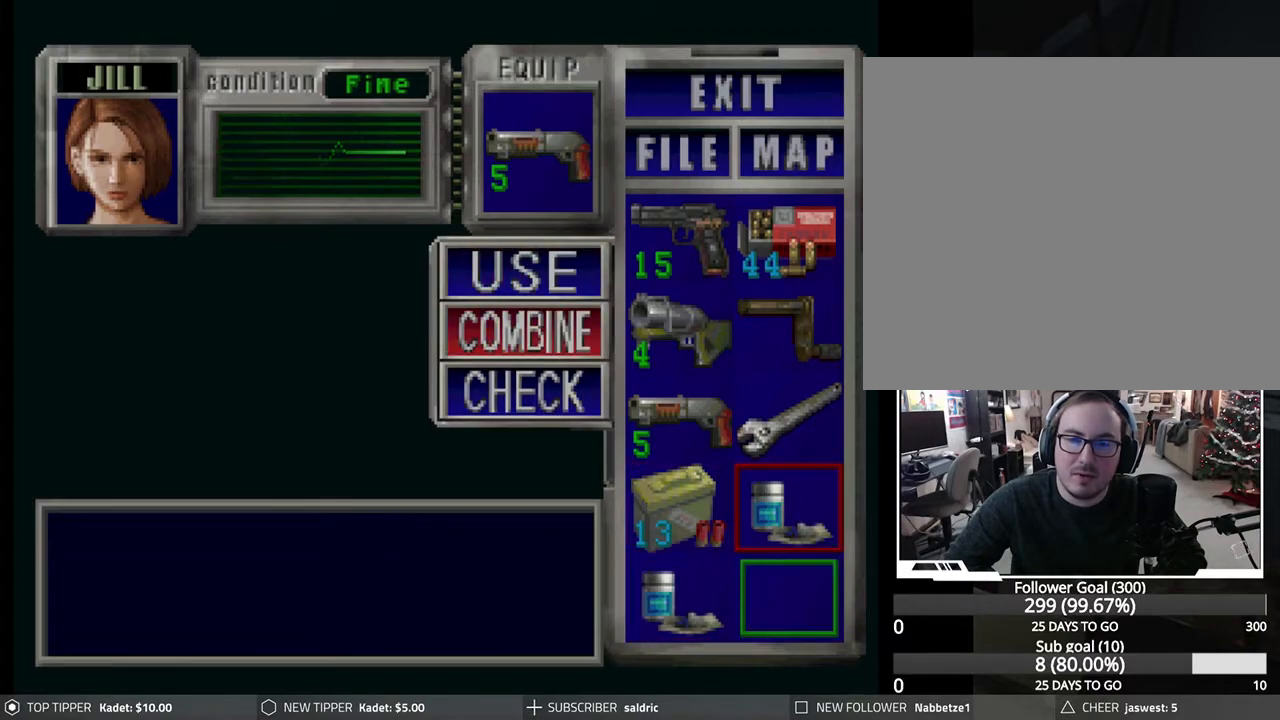
{"buttons": [], "left_stick": "center", "events": [[17, "DPAD_LEFT", "down"], [133, "DPAD_LEFT", "up"], [233, "CROSS", "down"], [467, "CROSS", "up"]]}
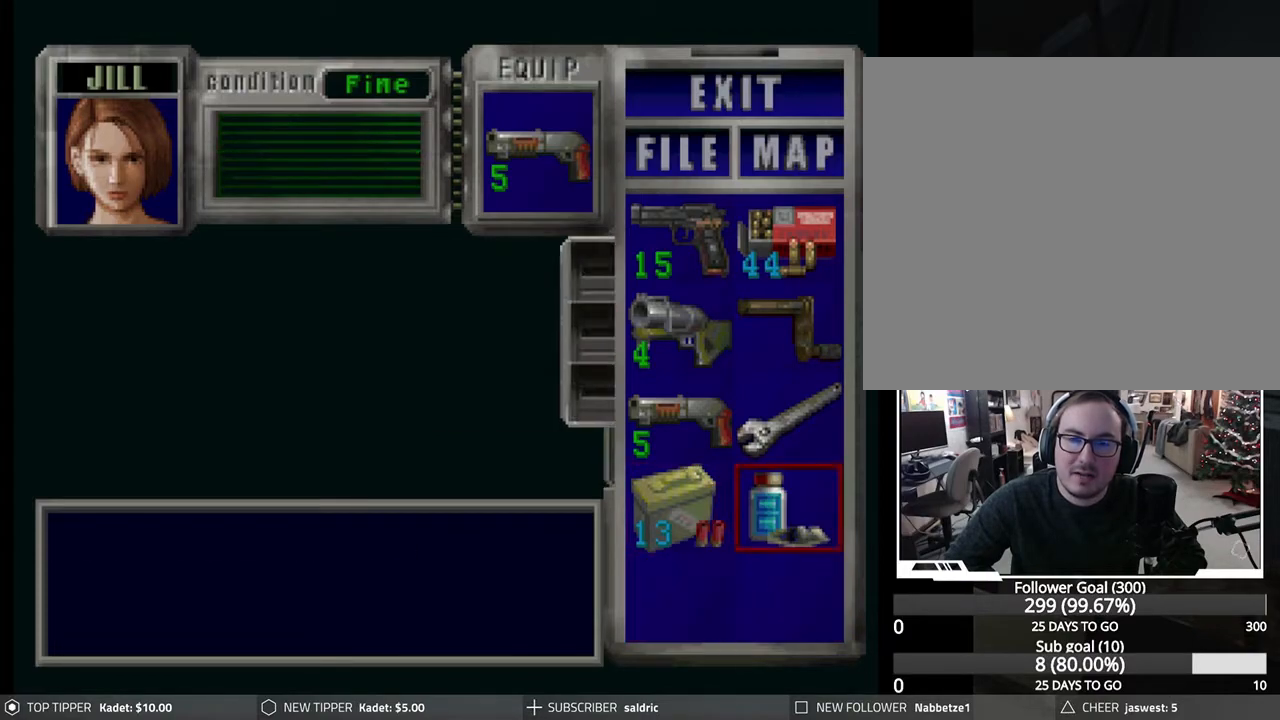
{"buttons": [], "left_stick": "center", "events": [[267, "CIRCLE", "down"], [433, "CIRCLE", "up"]]}
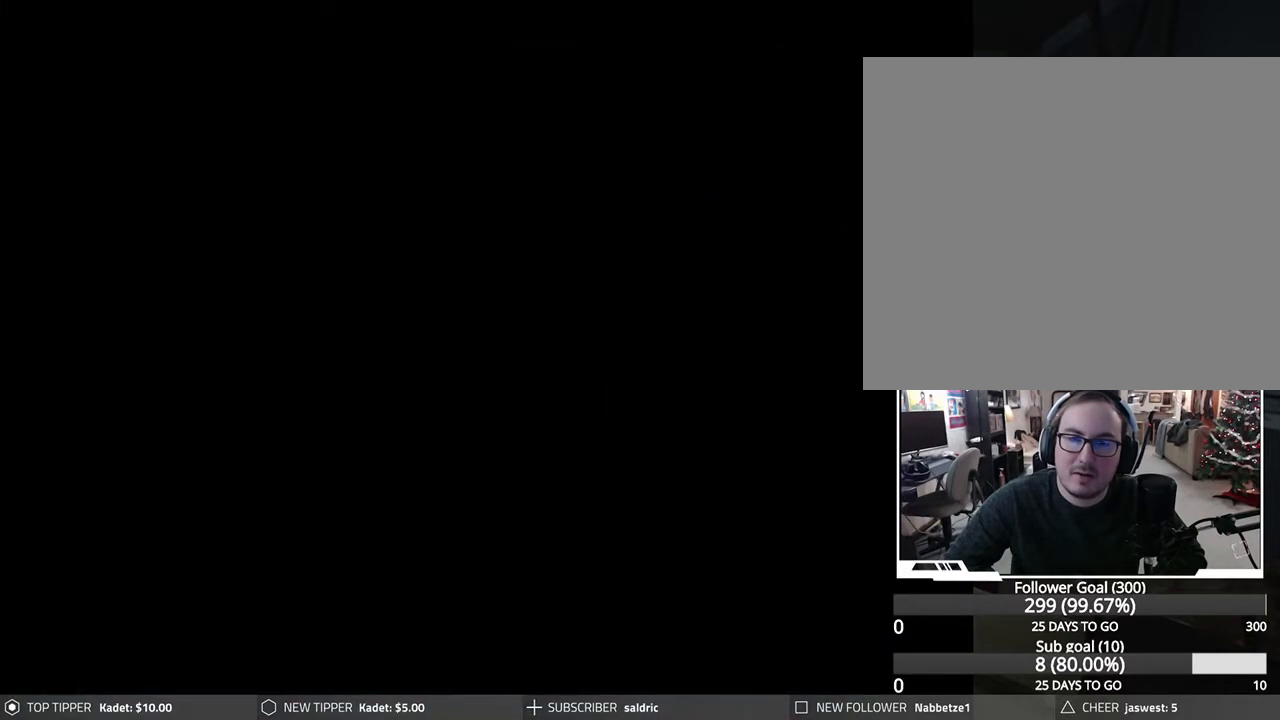
{"buttons": [], "left_stick": "center", "events": [[167, "CROSS", "down"], [283, "CROSS", "up"], [367, "CROSS", "down"], [483, "CROSS", "up"]]}
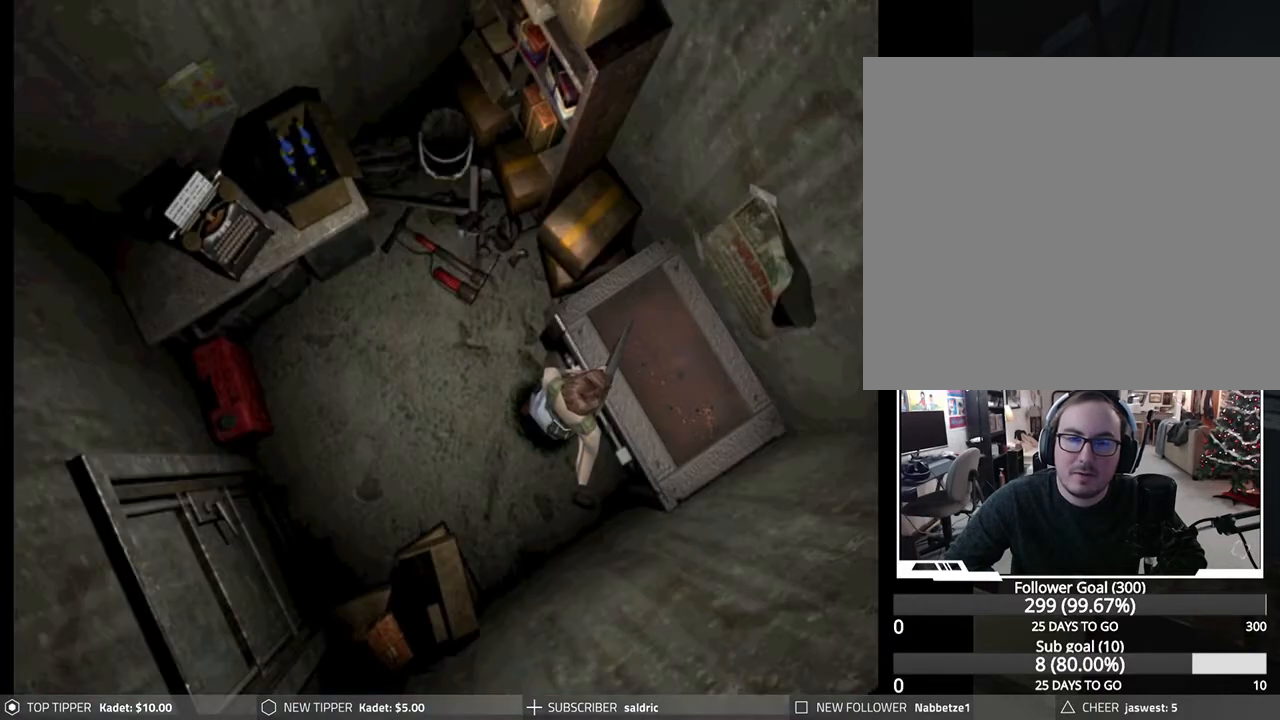
{"buttons": [], "left_stick": "center", "events": [[33, "CROSS", "down"], [167, "CROSS", "up"]]}
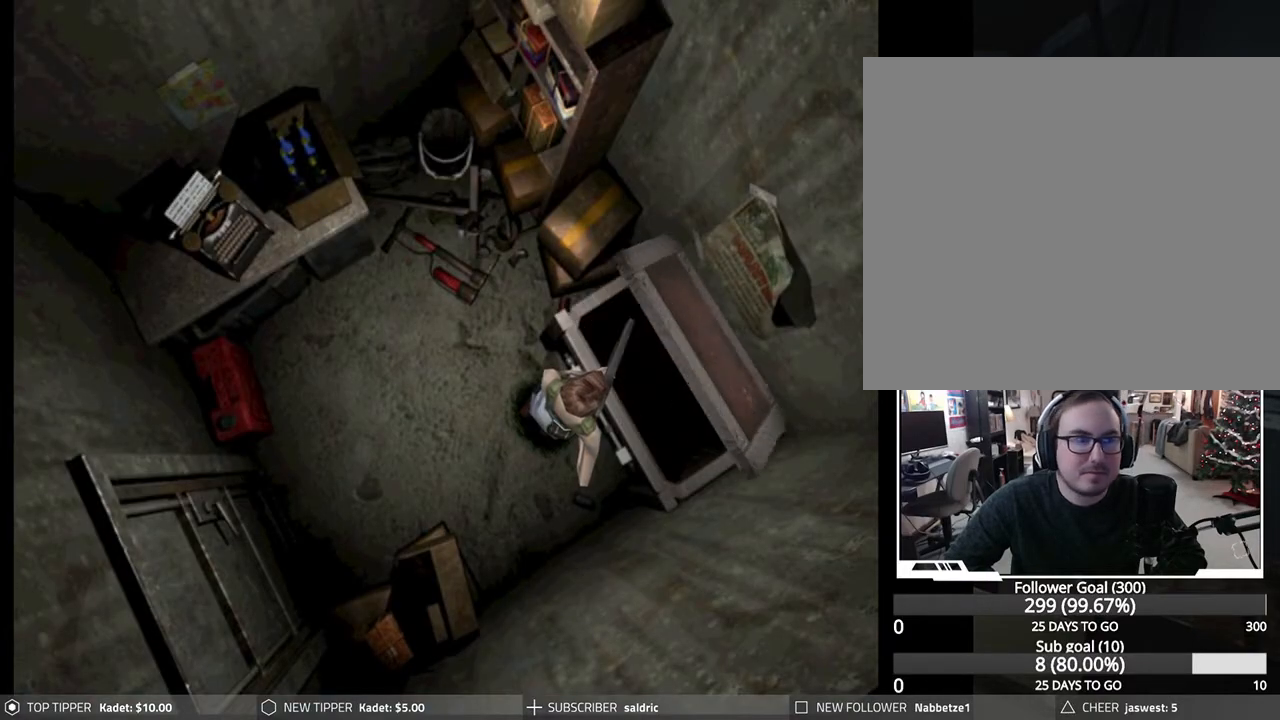
{"buttons": [], "left_stick": "center", "events": []}
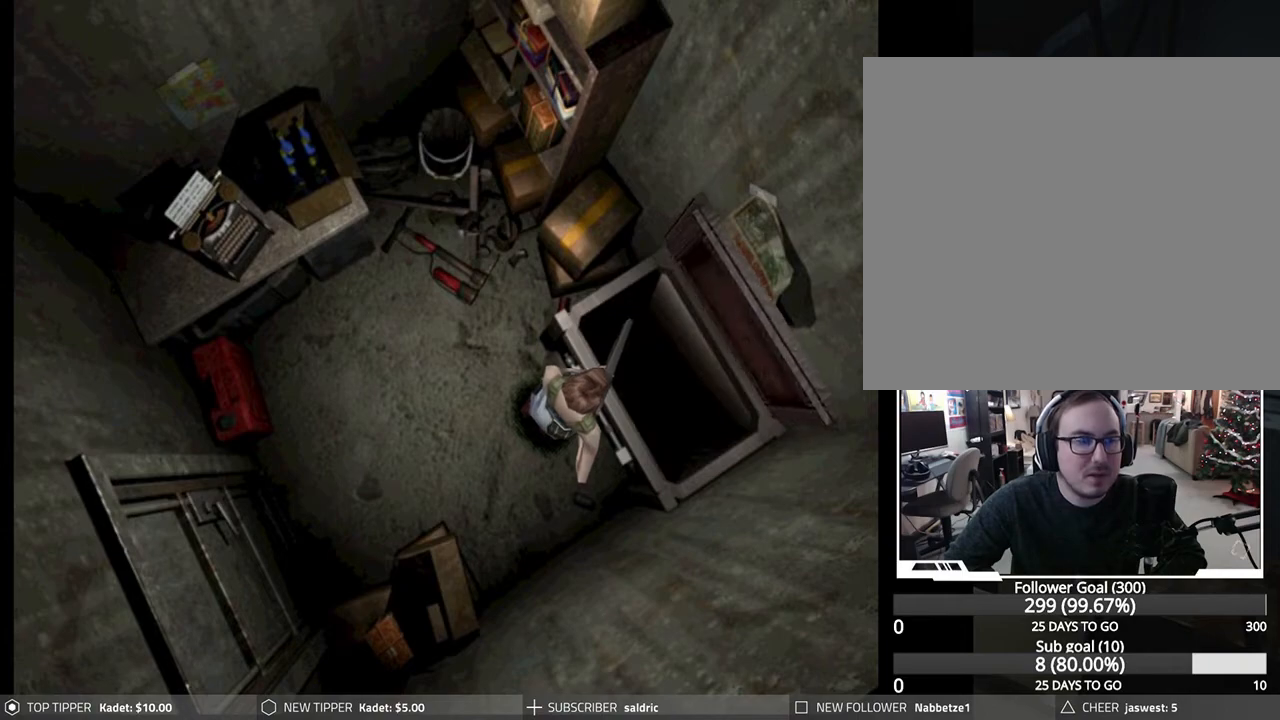
{"buttons": ["DPAD_DOWN"], "left_stick": "center", "events": [[450, "DPAD_DOWN", "down"]]}
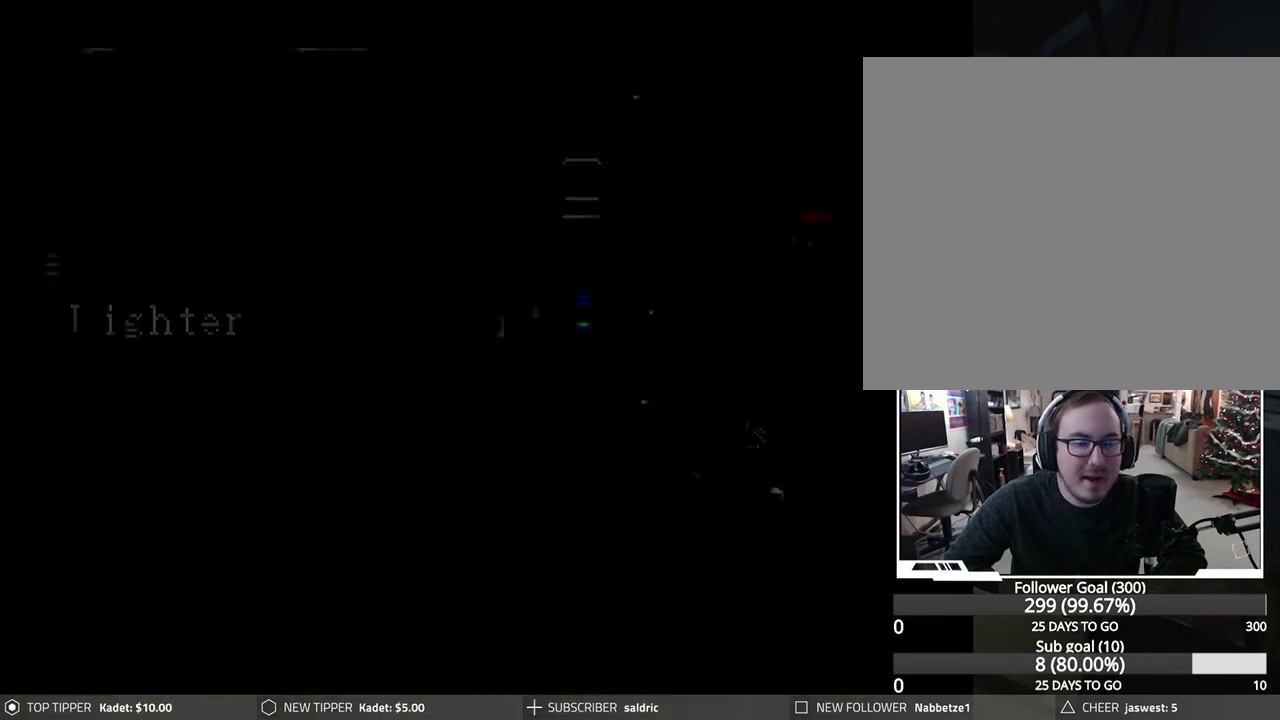
{"buttons": [], "left_stick": "center", "events": [[17, "DPAD_DOWN", "up"], [83, "DPAD_DOWN", "down"], [183, "DPAD_DOWN", "up"], [250, "DPAD_DOWN", "down"], [300, "DPAD_DOWN", "up"], [367, "DPAD_DOWN", "down"], [483, "DPAD_DOWN", "up"]]}
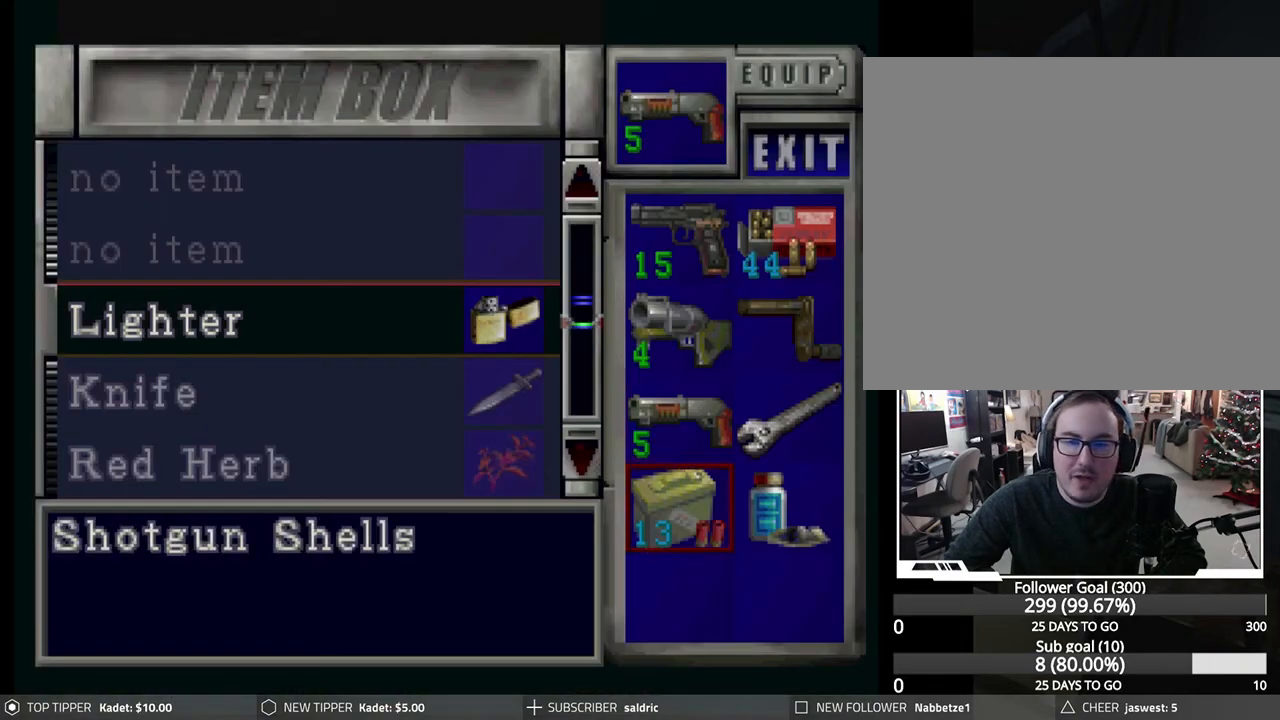
{"buttons": [], "left_stick": "center", "events": [[33, "DPAD_DOWN", "down"], [133, "DPAD_DOWN", "up"], [367, "CROSS", "down"], [483, "CROSS", "up"]]}
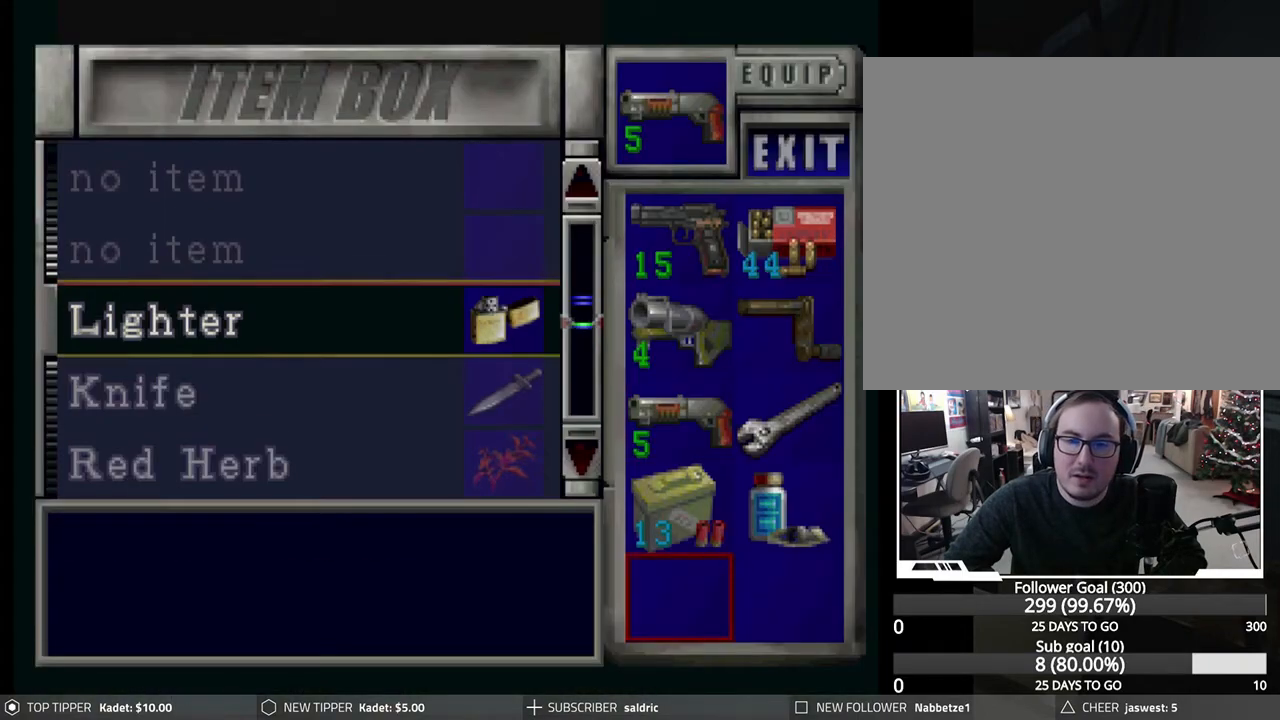
{"buttons": [], "left_stick": "center", "events": [[33, "DPAD_DOWN", "down"], [283, "DPAD_DOWN", "up"], [383, "DPAD_DOWN", "down"], [500, "DPAD_DOWN", "up"]]}
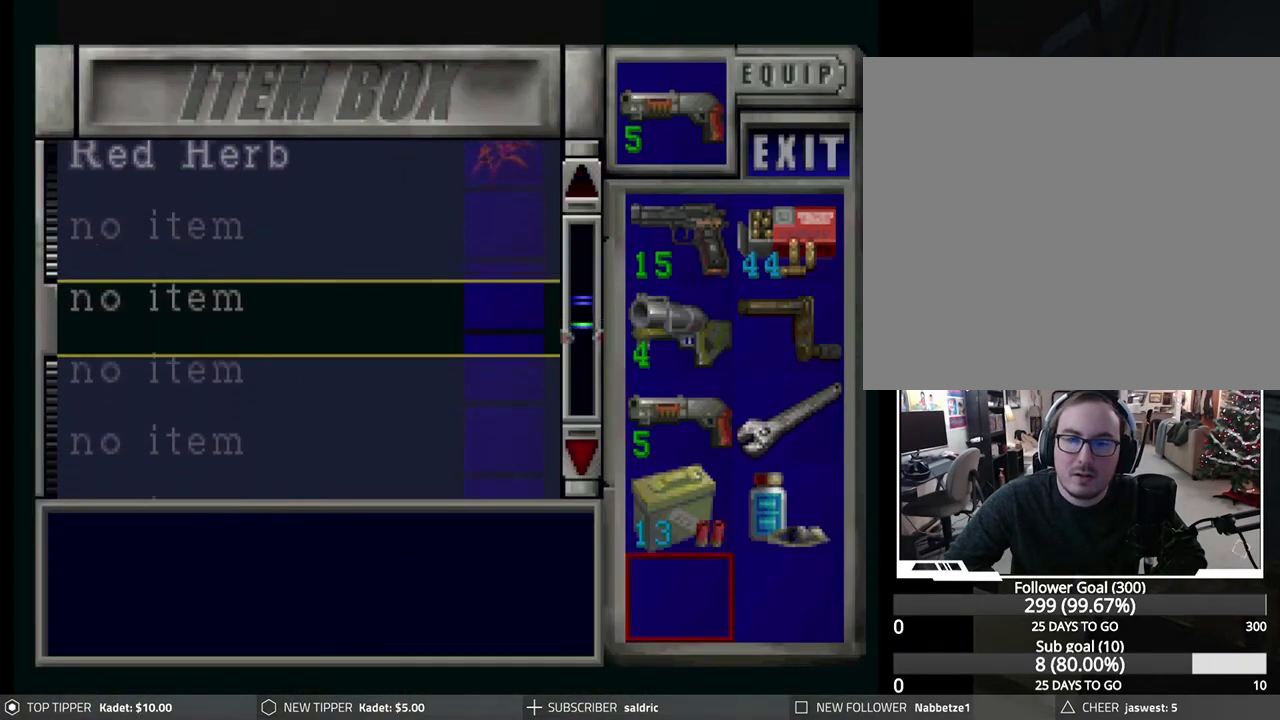
{"buttons": ["DPAD_UP"], "left_stick": "center", "events": [[133, "DPAD_UP", "down"]]}
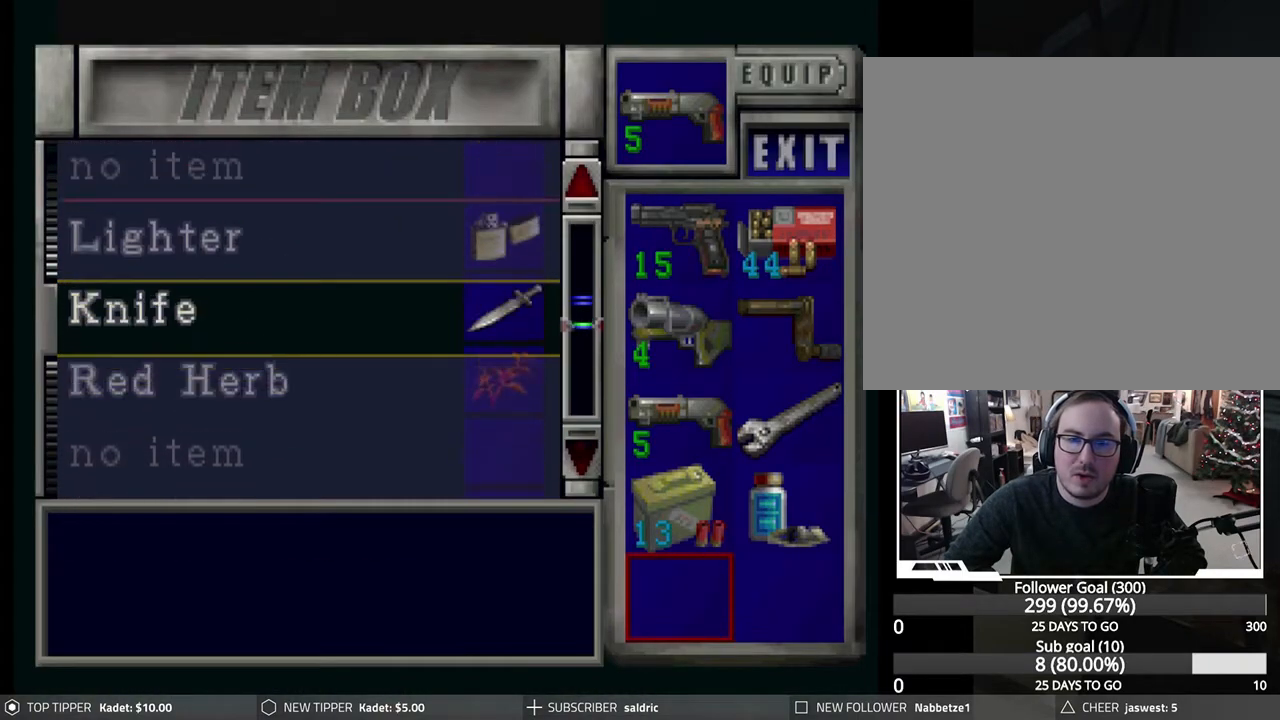
{"buttons": ["DPAD_UP"], "left_stick": "center", "events": [[217, "DPAD_UP", "up"], [300, "DPAD_UP", "down"]]}
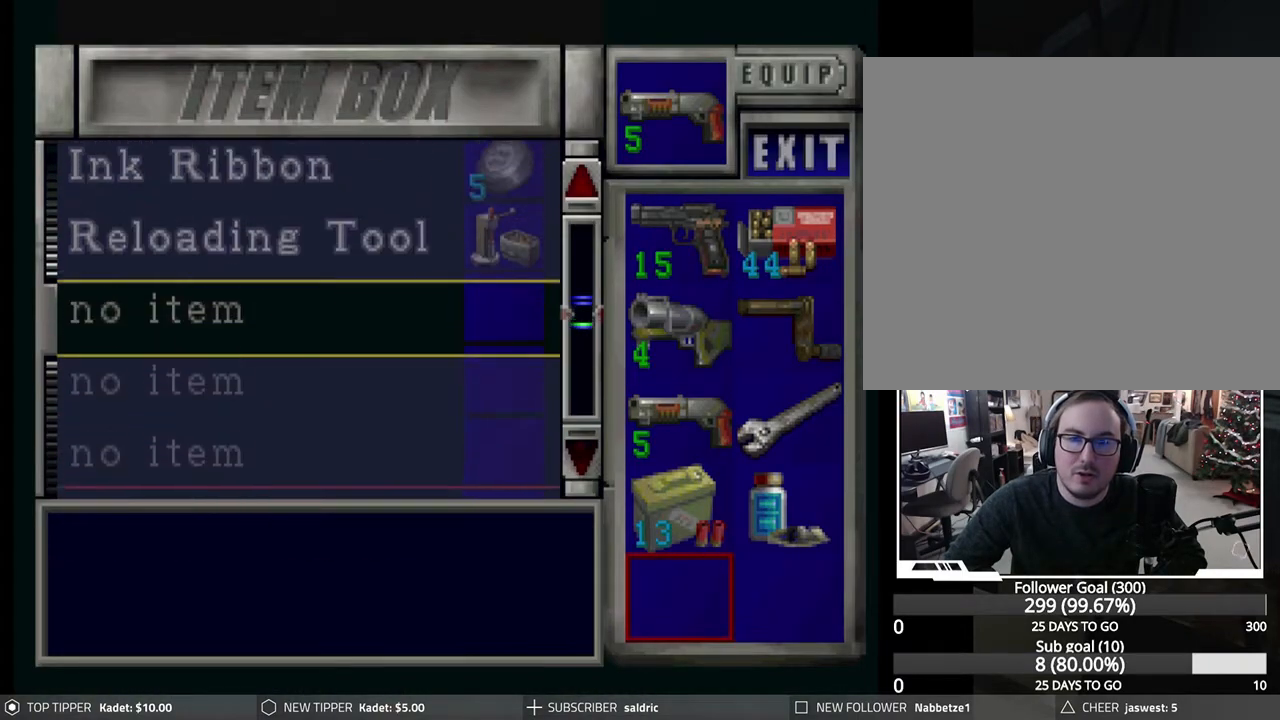
{"buttons": [], "left_stick": "center", "events": [[283, "DPAD_UP", "up"]]}
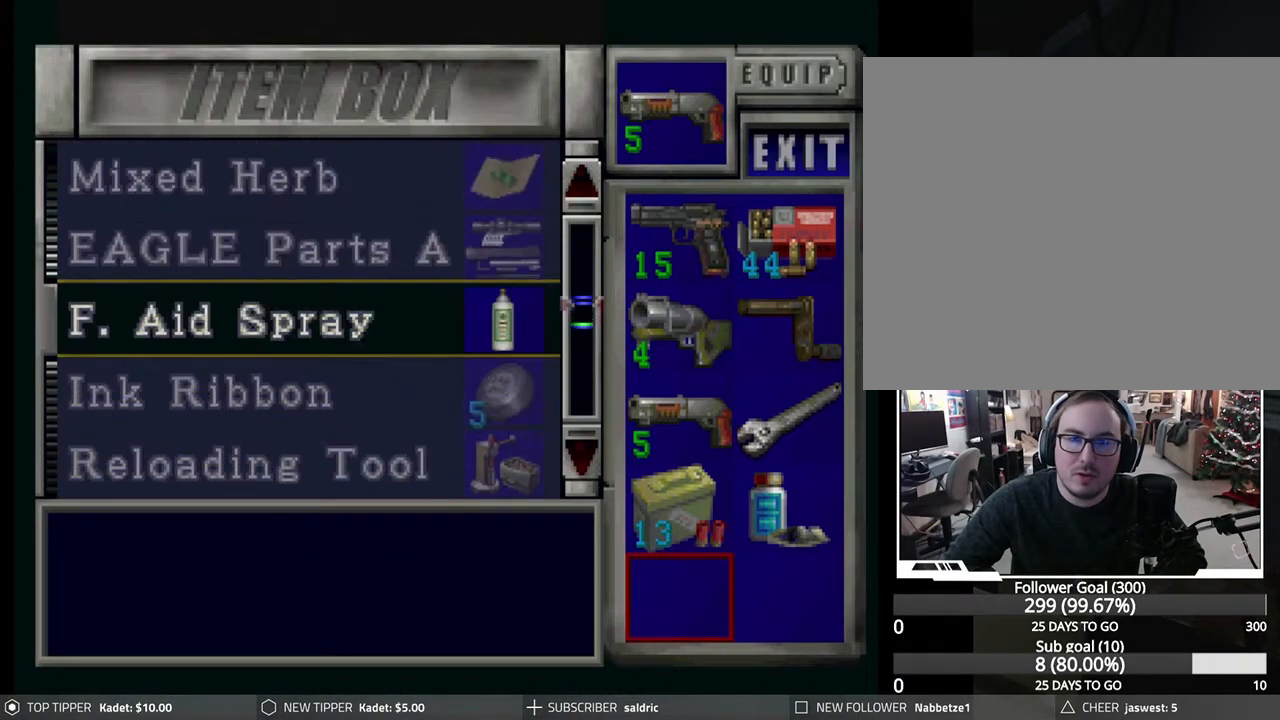
{"buttons": ["DPAD_UP"], "left_stick": "center", "events": [[117, "DPAD_UP", "down"], [183, "DPAD_UP", "up"], [450, "DPAD_UP", "down"]]}
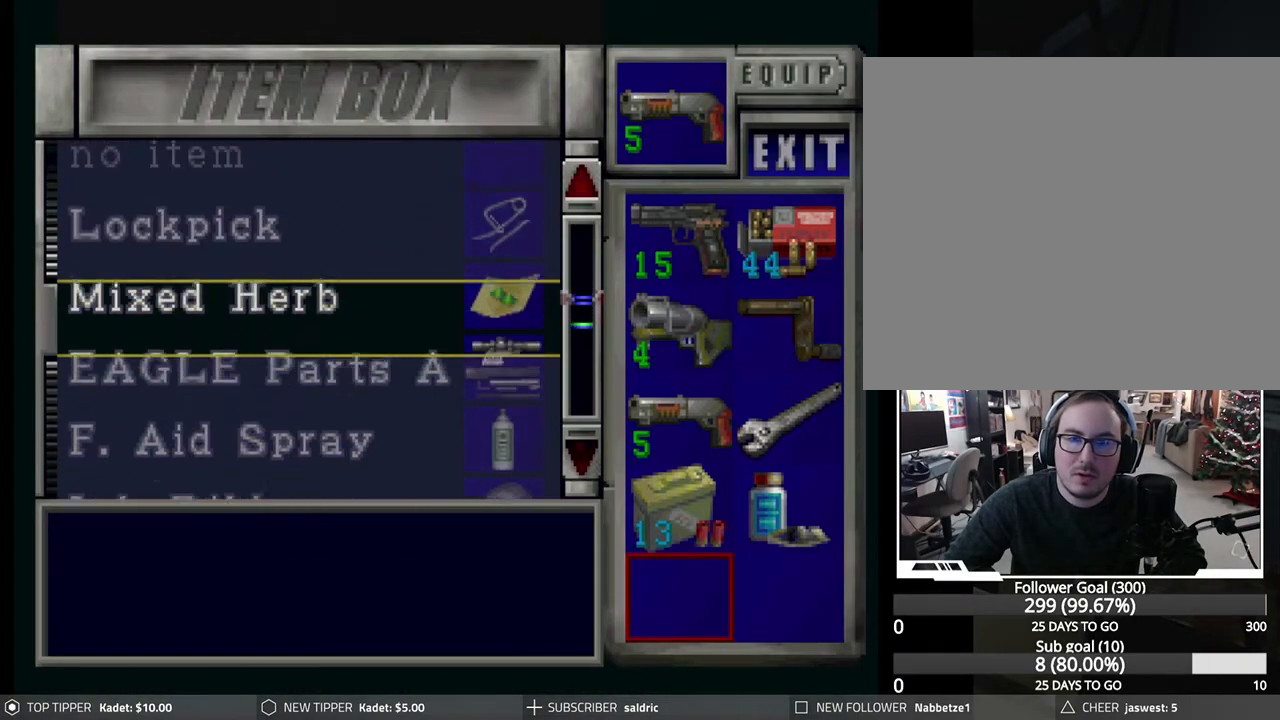
{"buttons": ["DPAD_UP"], "left_stick": "center", "events": [[17, "DPAD_UP", "up"], [167, "DPAD_UP", "down"], [250, "DPAD_UP", "up"], [333, "DPAD_UP", "down"], [417, "DPAD_UP", "up"], [467, "DPAD_UP", "down"]]}
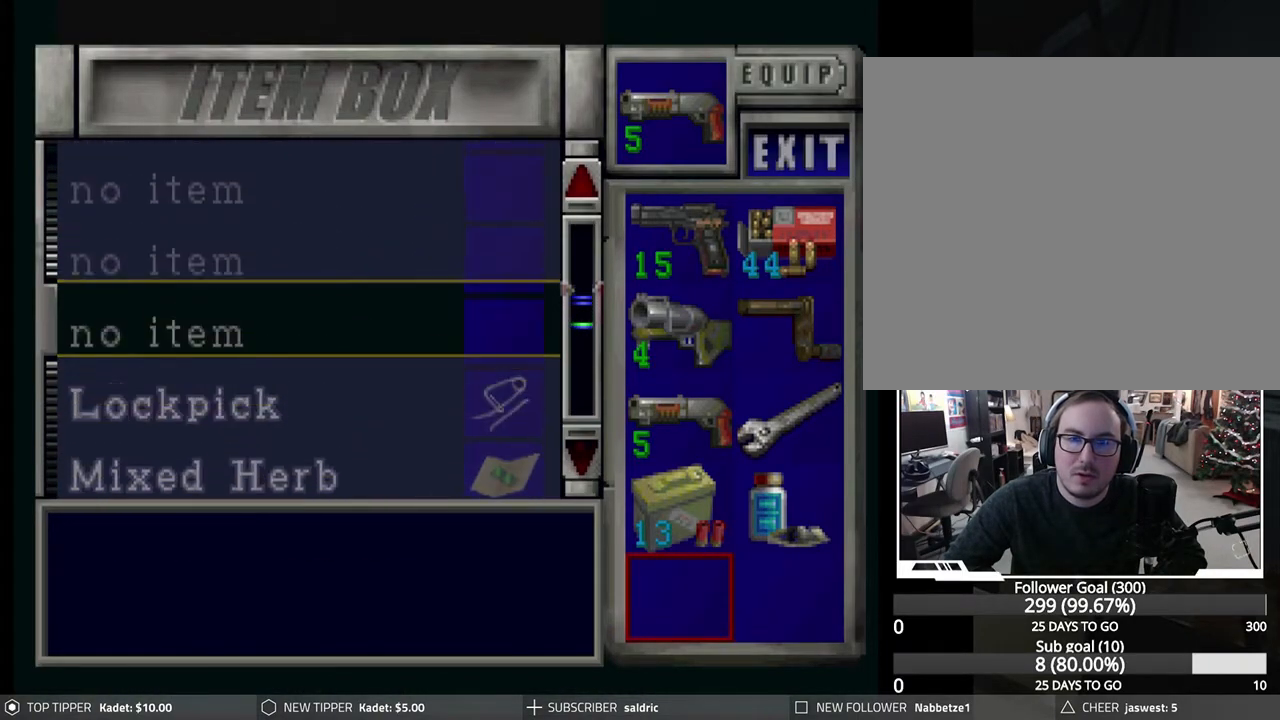
{"buttons": ["DPAD_DOWN"], "left_stick": "center", "events": [[83, "DPAD_UP", "up"], [250, "DPAD_DOWN", "down"]]}
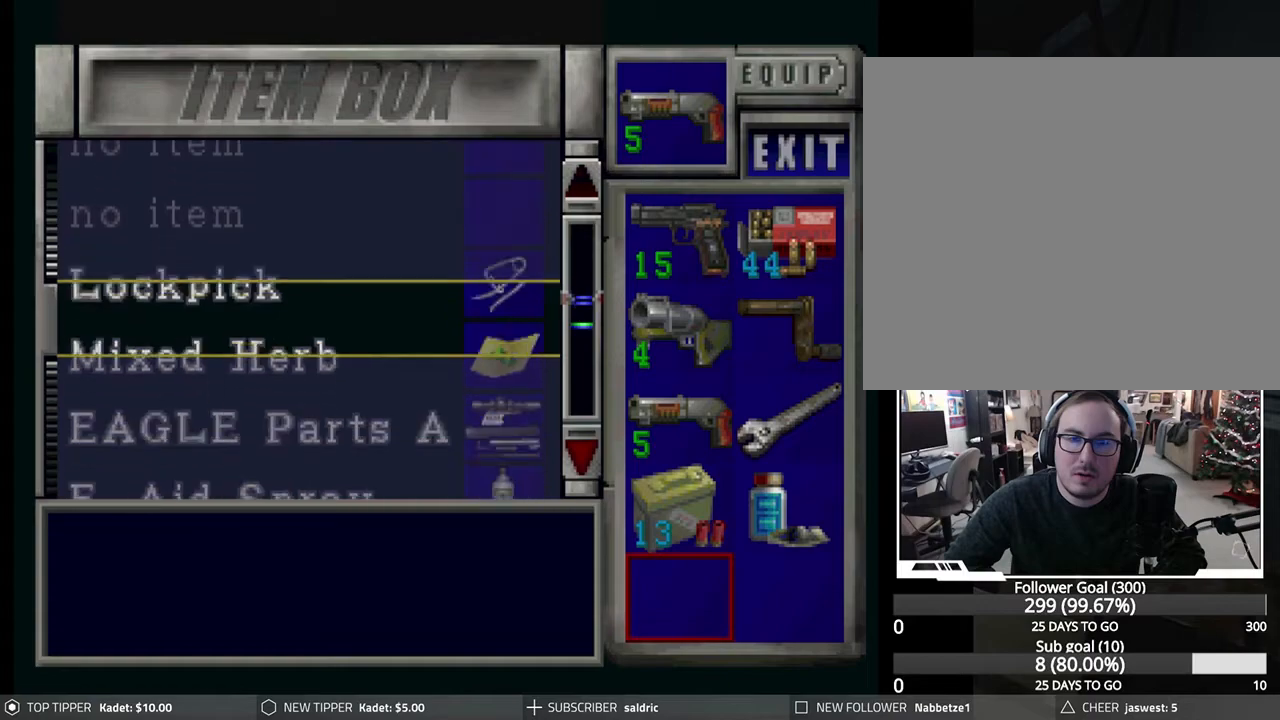
{"buttons": ["DPAD_DOWN"], "left_stick": "center", "events": [[283, "DPAD_DOWN", "up"], [467, "DPAD_DOWN", "down"]]}
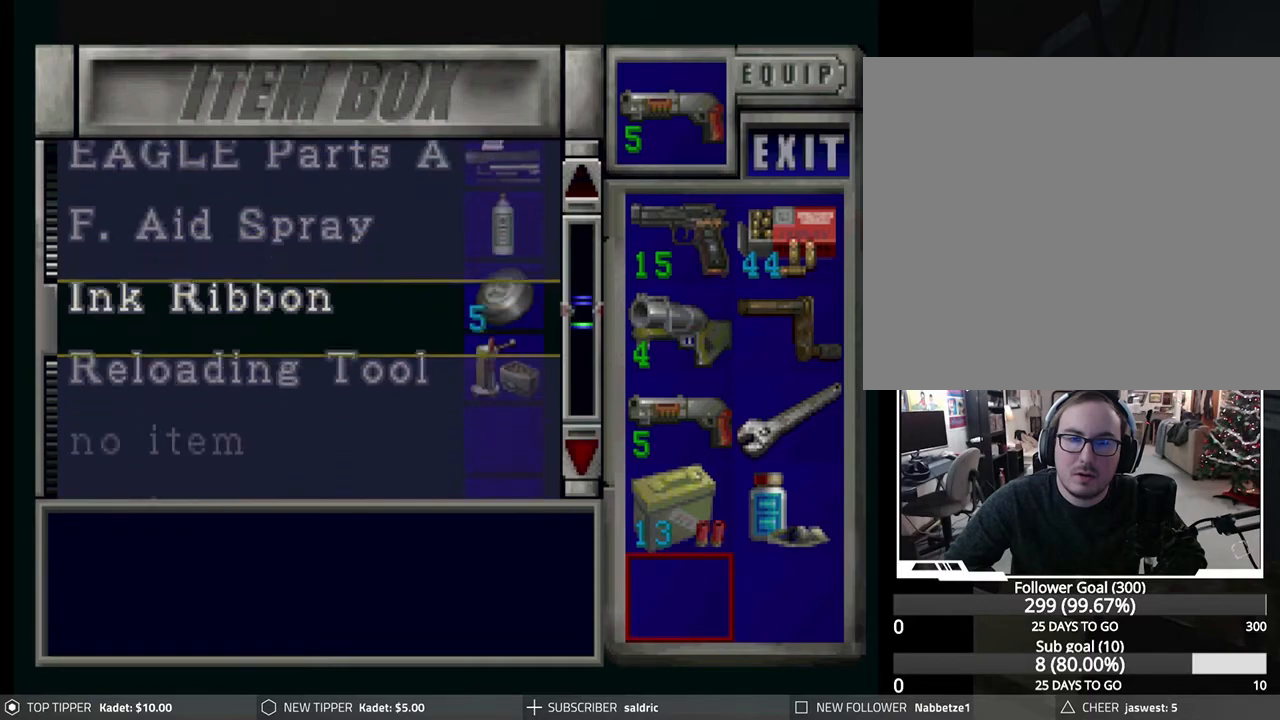
{"buttons": ["TRIANGLE"], "left_stick": "center", "events": [[50, "DPAD_DOWN", "up"], [250, "CROSS", "down"], [417, "CROSS", "up"], [500, "TRIANGLE", "down"]]}
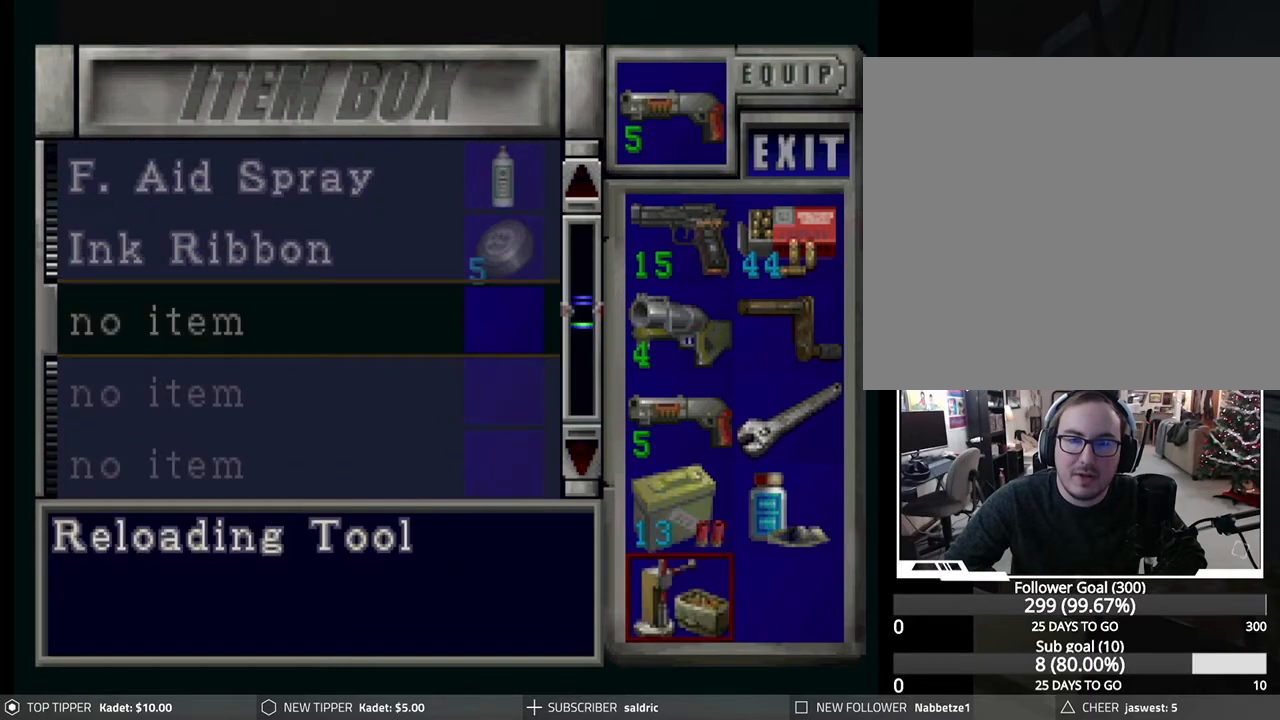
{"buttons": ["TRIANGLE"], "left_stick": "center", "events": [[133, "TRIANGLE", "up"], [283, "TRIANGLE", "down"], [400, "TRIANGLE", "up"], [467, "TRIANGLE", "down"]]}
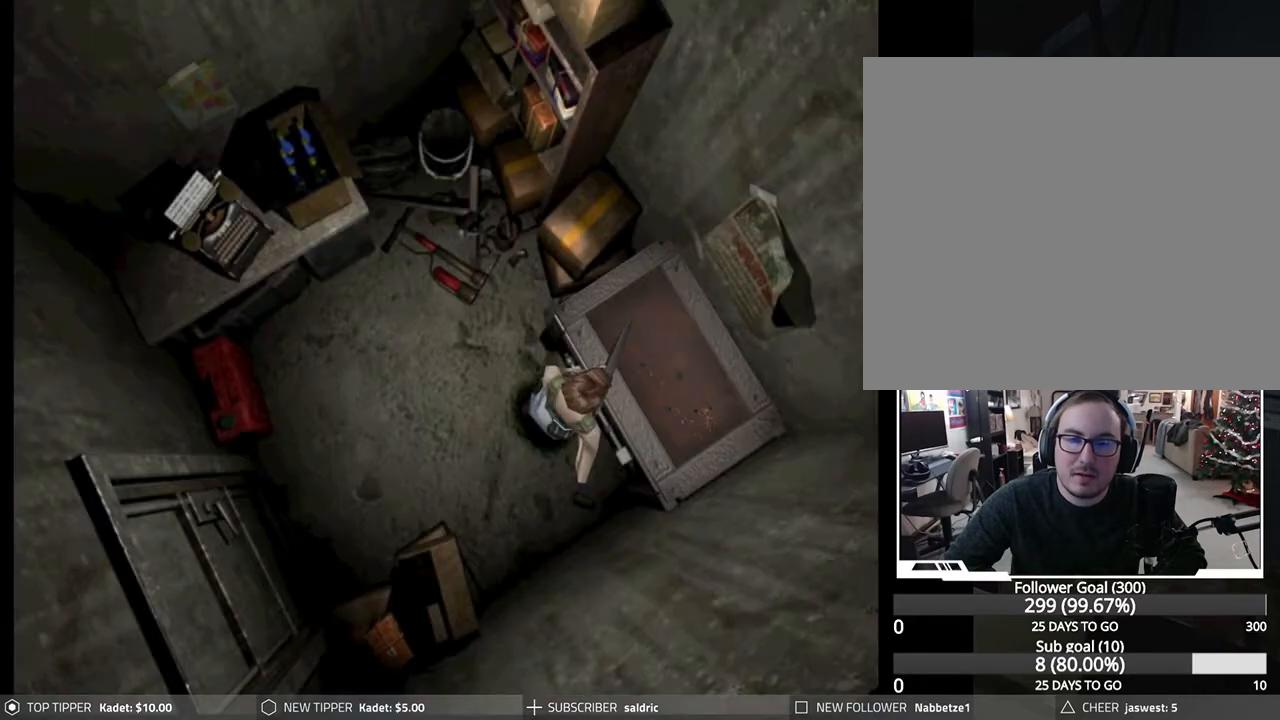
{"buttons": [], "left_stick": "center", "events": [[33, "TRIANGLE", "up"], [133, "TRIANGLE", "down"], [183, "TRIANGLE", "up"], [250, "TRIANGLE", "down"], [333, "TRIANGLE", "up"]]}
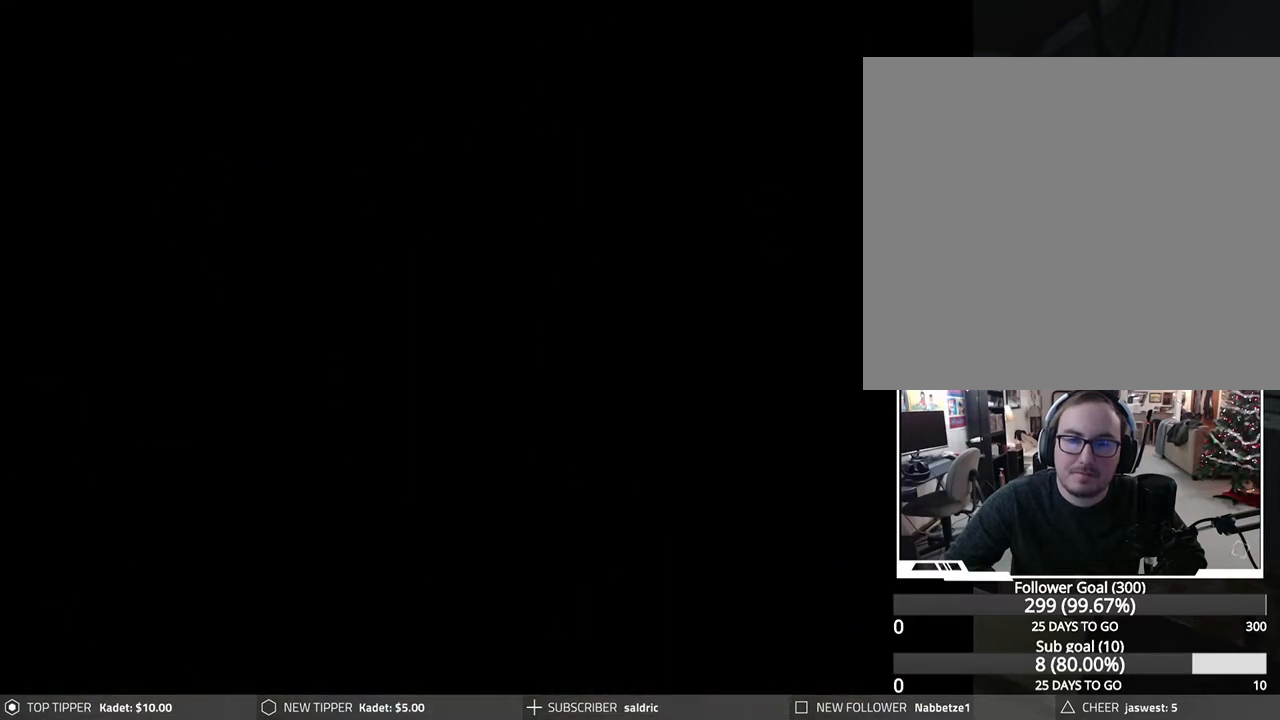
{"buttons": ["DPAD_DOWN"], "left_stick": "center", "events": [[250, "DPAD_DOWN", "down"], [283, "DPAD_DOWN", "up"], [467, "DPAD_DOWN", "down"]]}
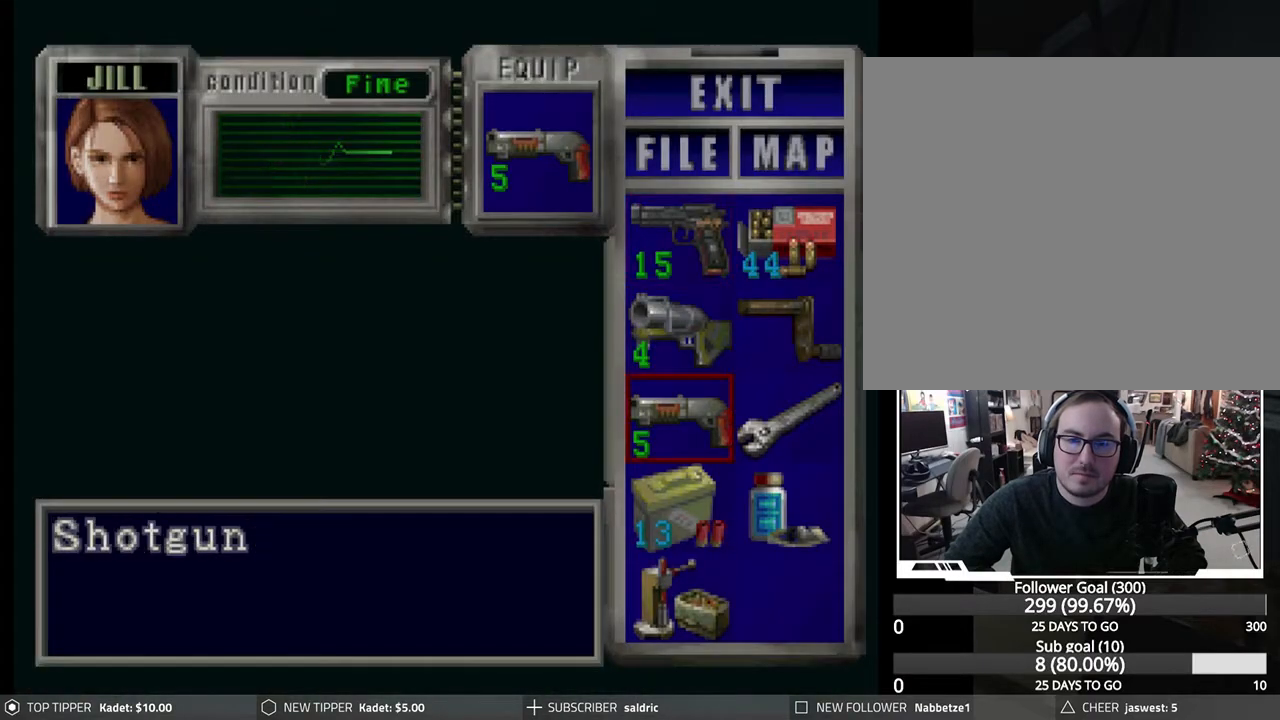
{"buttons": ["CROSS"], "left_stick": "center", "events": [[17, "DPAD_DOWN", "up"], [100, "DPAD_DOWN", "down"], [200, "DPAD_DOWN", "up"], [250, "DPAD_DOWN", "down"], [350, "DPAD_DOWN", "up"], [433, "CROSS", "down"]]}